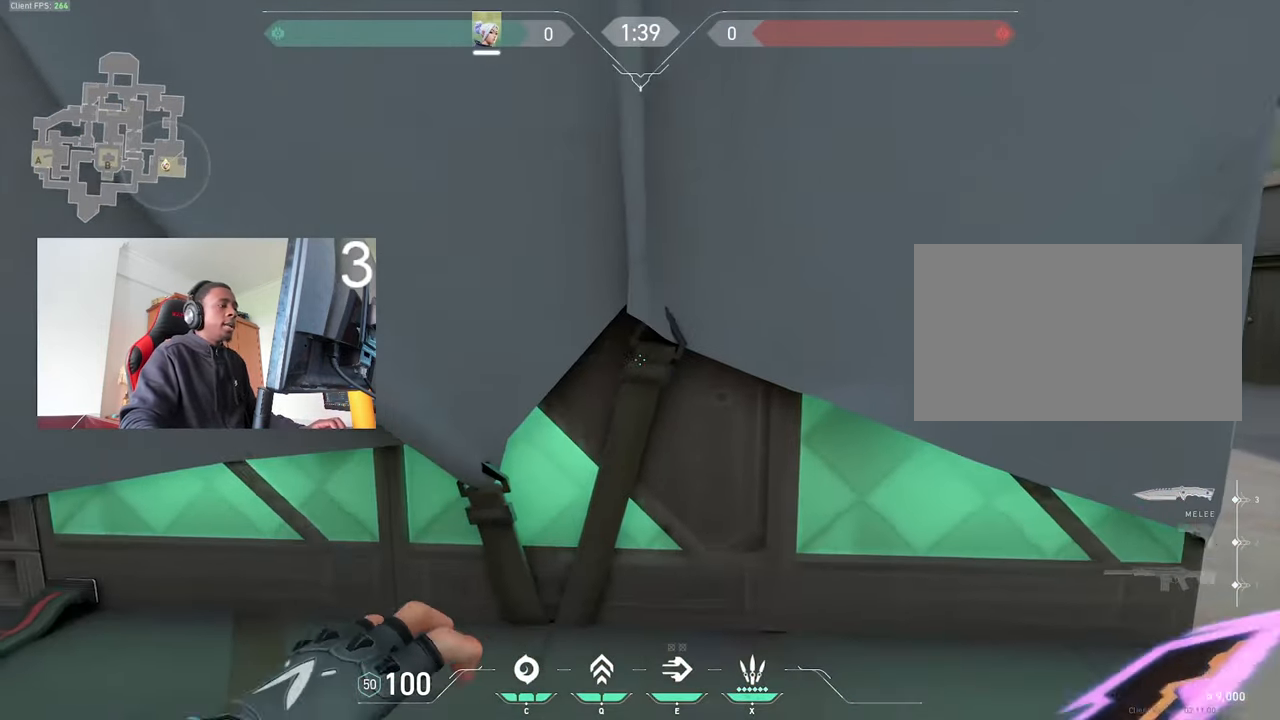
Gameplay with keyboard and mouse; each line is a JSON object with the keys and mouse buttons held at the frame after it. "events" lists presses ("down") and releases ("up") of "1", "2", "3", "4", "5", "a", "alt", "c", "caps_lock", "ctrl", "d", "e", "f", "g", "q", "r", "s", "shift", "space", "t", "tab", "v", "w", "x", "z", "mouse_left", "mouse_wheel" and "mouse_right" between this image and that frame as [ms after this image, input, new state], when the widget could be followed in between. "mouse_left", "mouse_wheel", "mouse_right" = the "left", "wheel", "right" buttons of the "mouse" list. No other keys are recorded. "wheel" means that the mouse wheel is clicked or scrolled. Not read: mouse_move.
{"keys": ["s"], "mouse": [], "events": []}
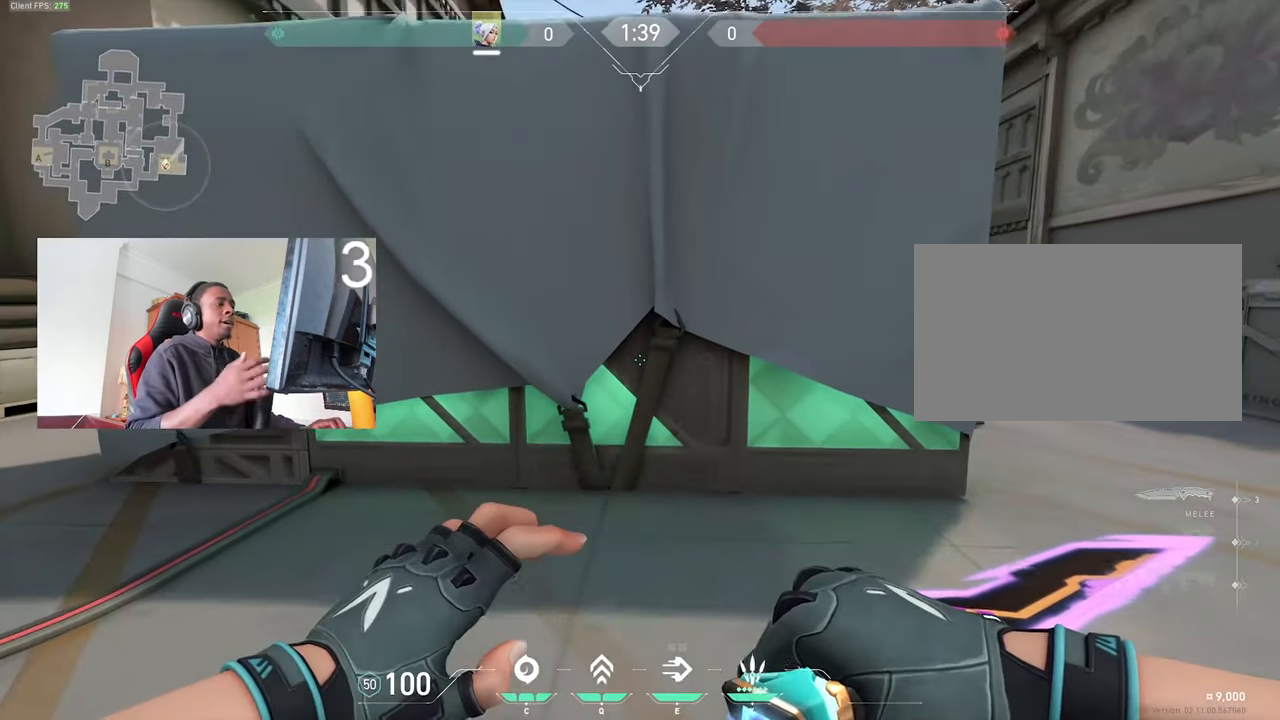
{"keys": [], "mouse": [], "events": [[83, "s", "up"], [183, "d", "down"], [416, "d", "up"]]}
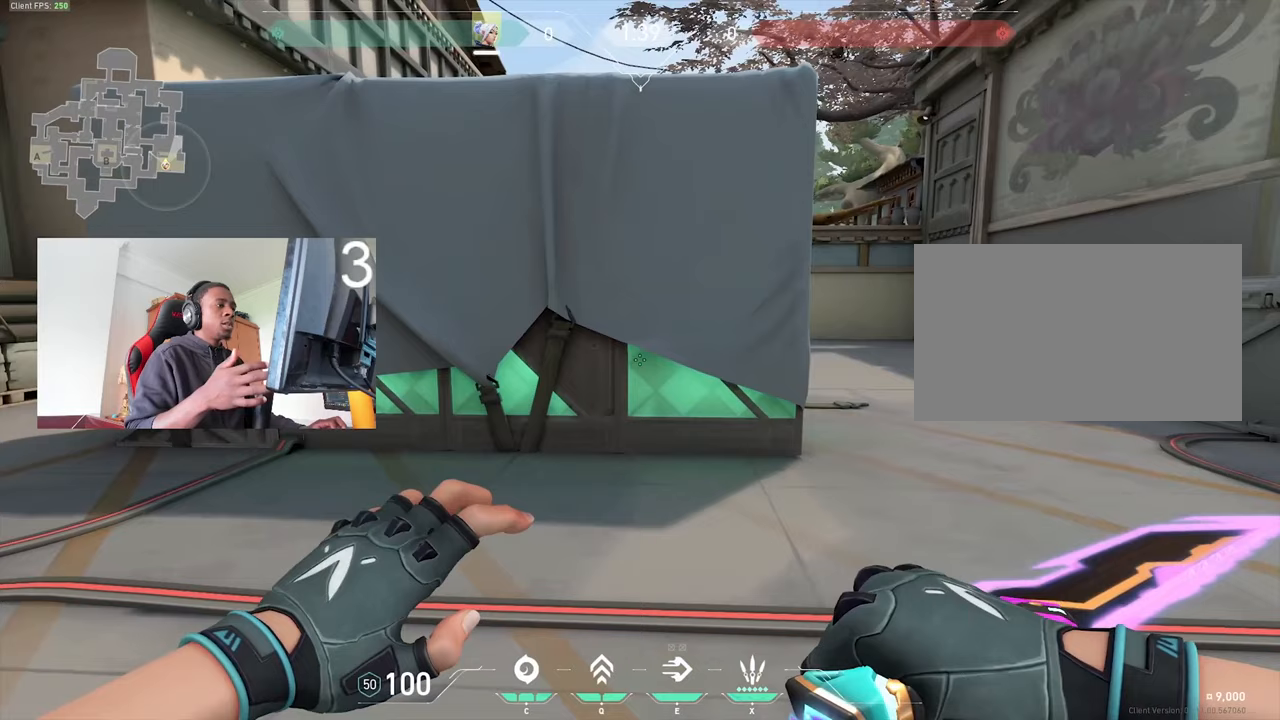
{"keys": ["d", "w"], "mouse": [], "events": [[200, "w", "down"], [483, "d", "down"]]}
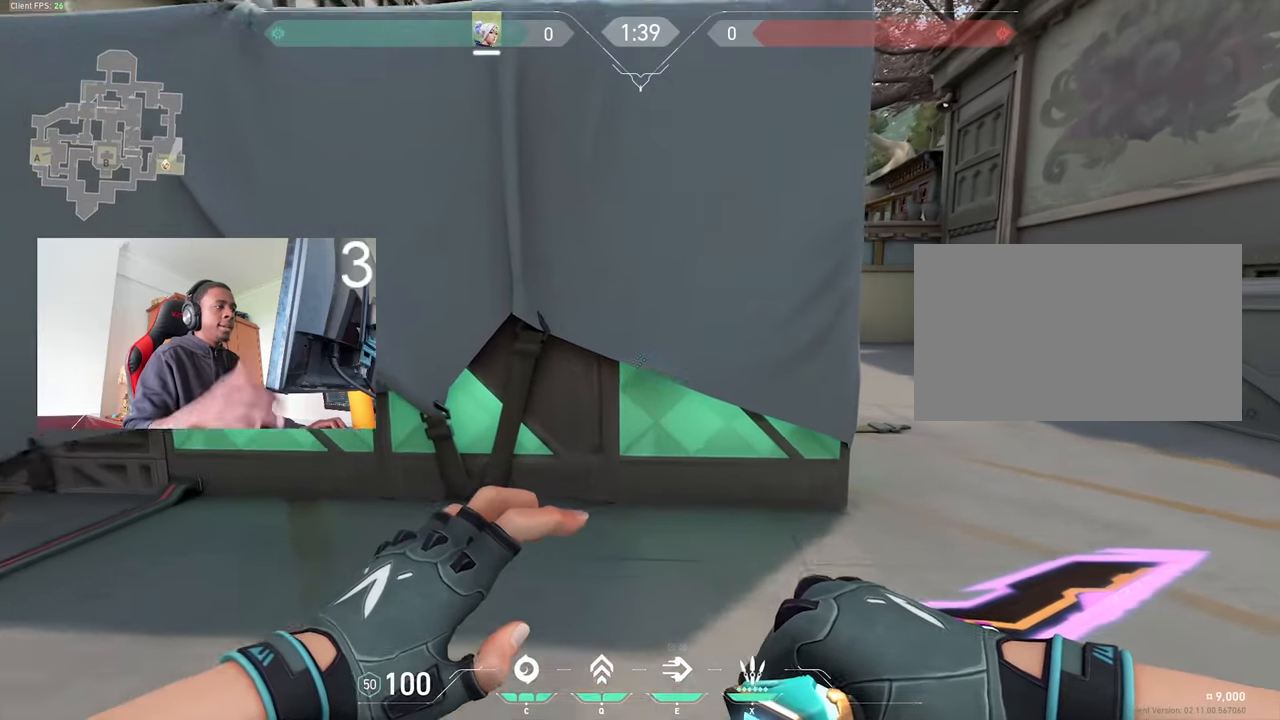
{"keys": ["d"], "mouse": ["wheel"], "events": [[200, "d", "up"], [300, "d", "down"], [350, "w", "up"], [400, "mouse_wheel", "down"]]}
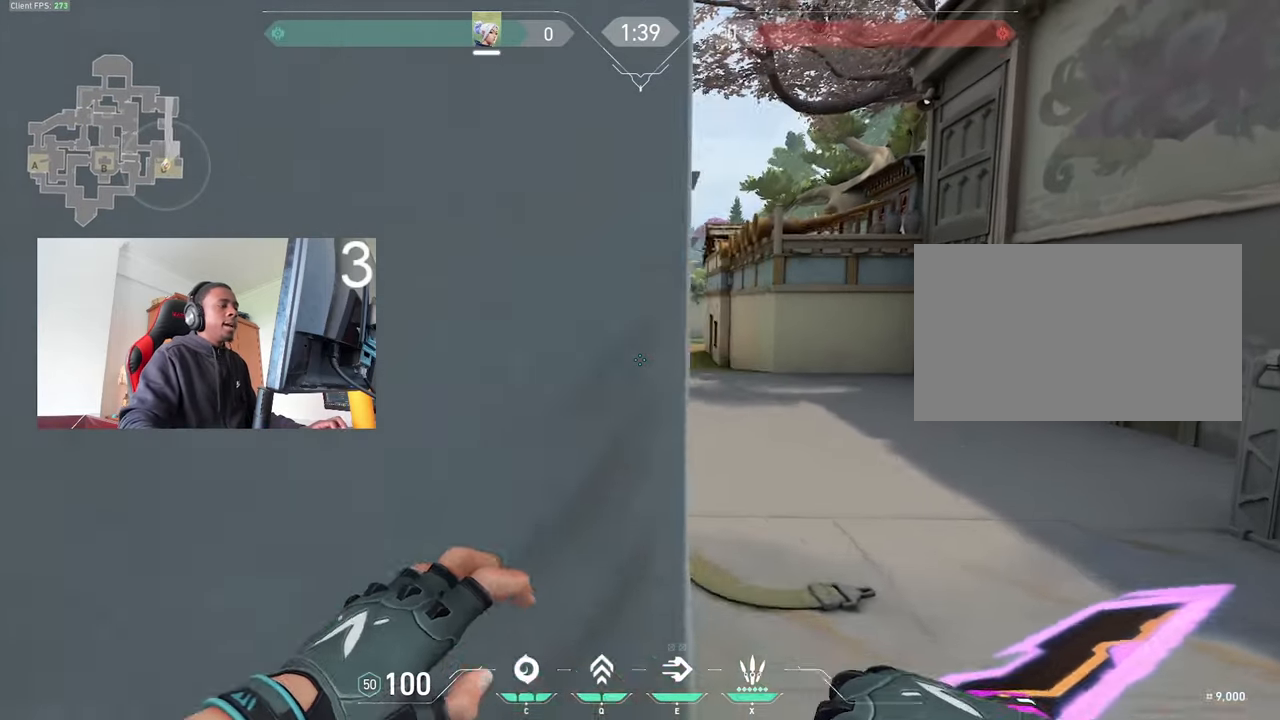
{"keys": ["a"], "mouse": [], "events": [[33, "mouse_wheel", "up"], [33, "s", "down"], [83, "d", "up"], [133, "a", "down"], [367, "s", "up"]]}
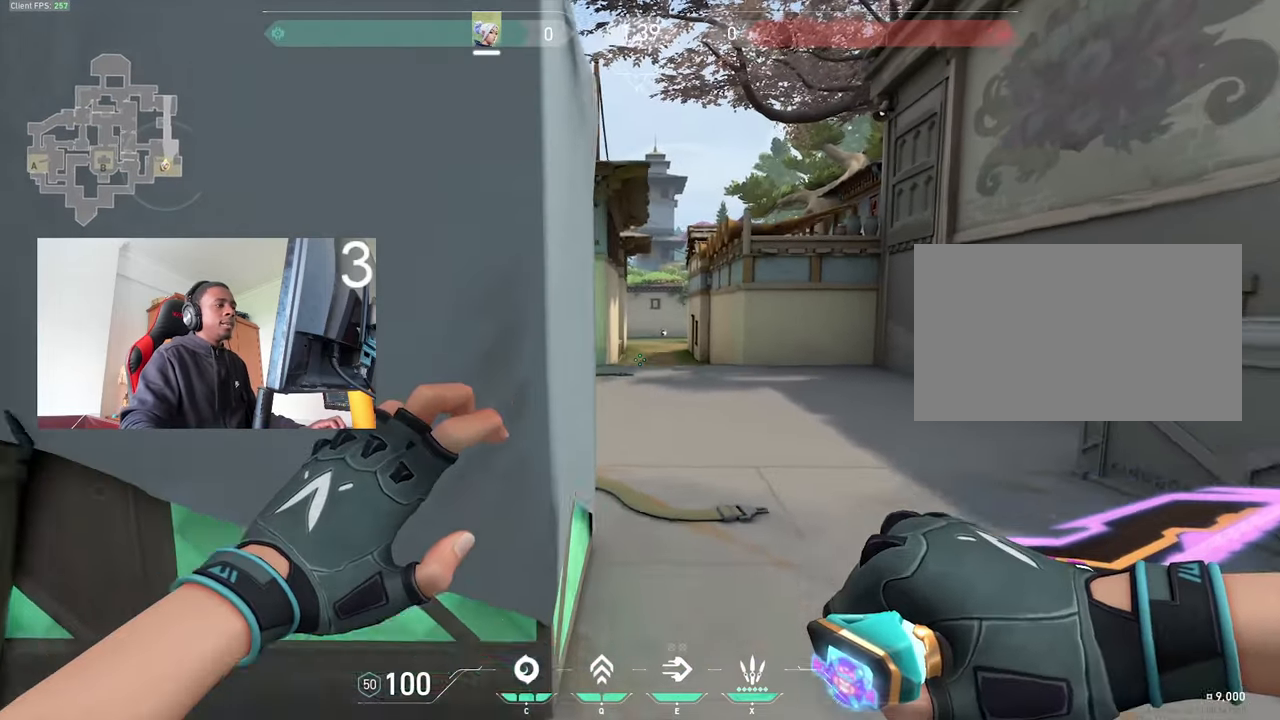
{"keys": ["a"], "mouse": [], "events": []}
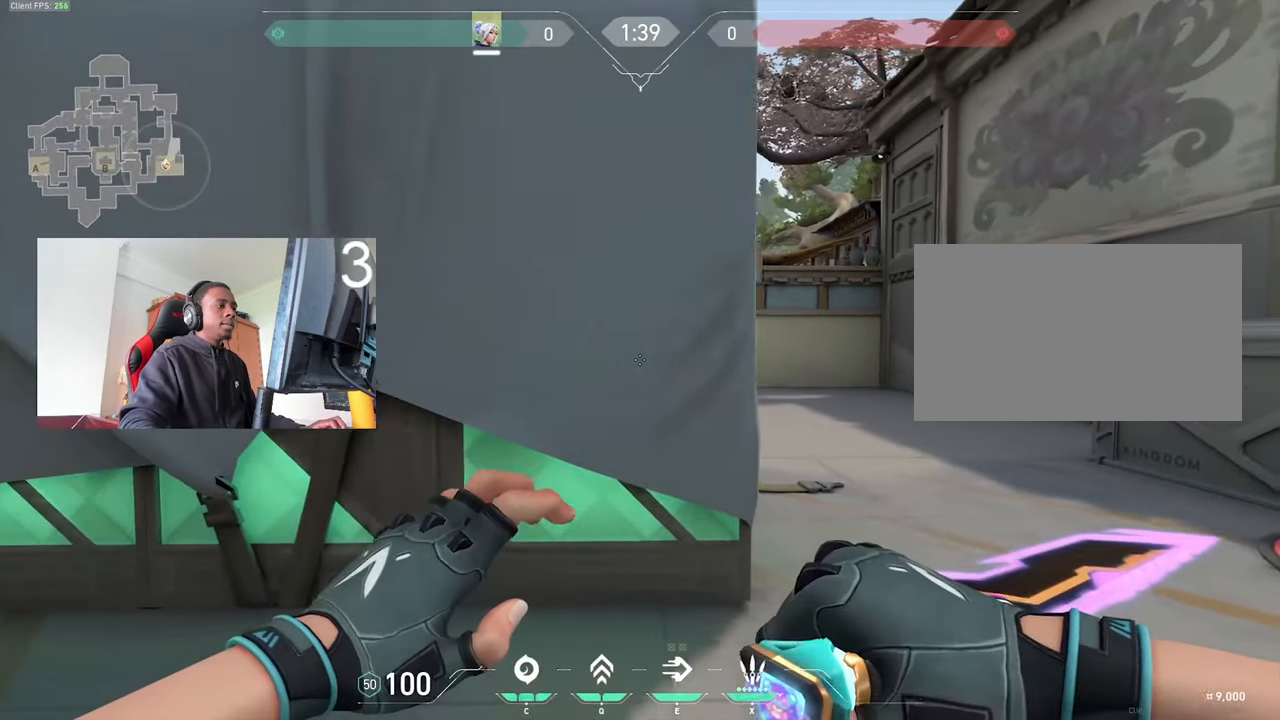
{"keys": [], "mouse": [], "events": [[167, "a", "up"], [167, "d", "down"], [250, "d", "up"]]}
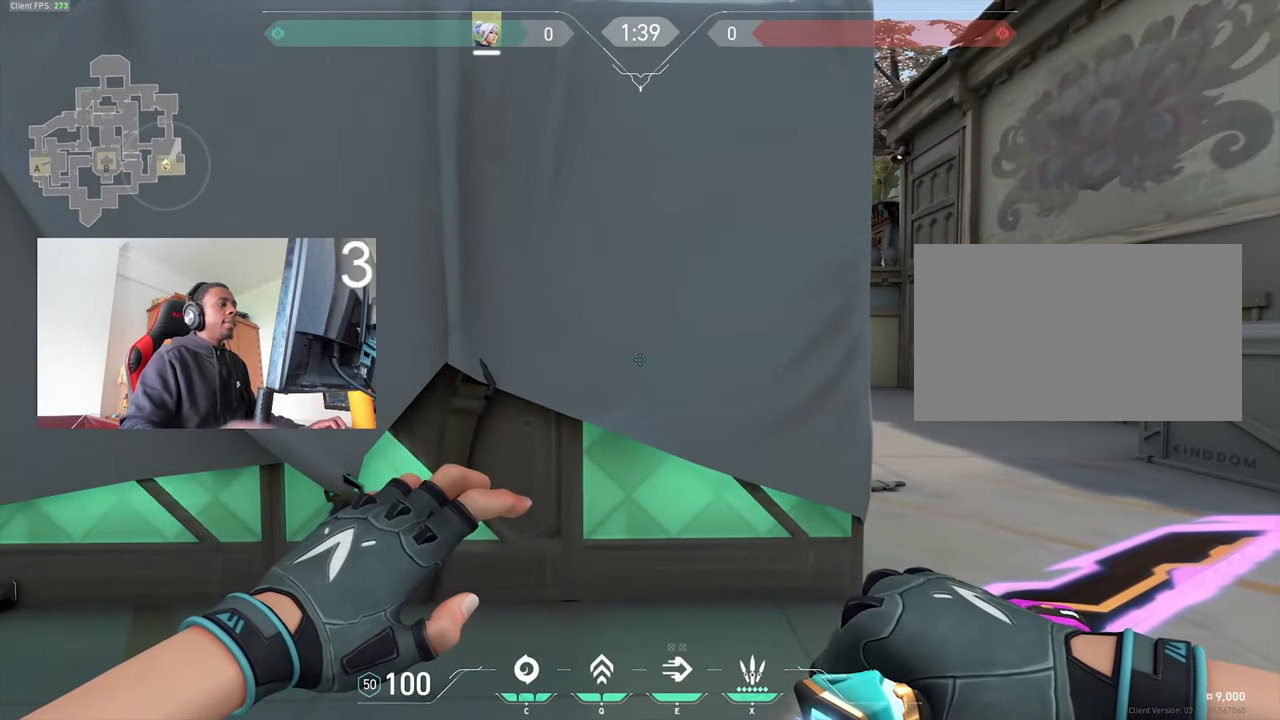
{"keys": [], "mouse": [], "events": []}
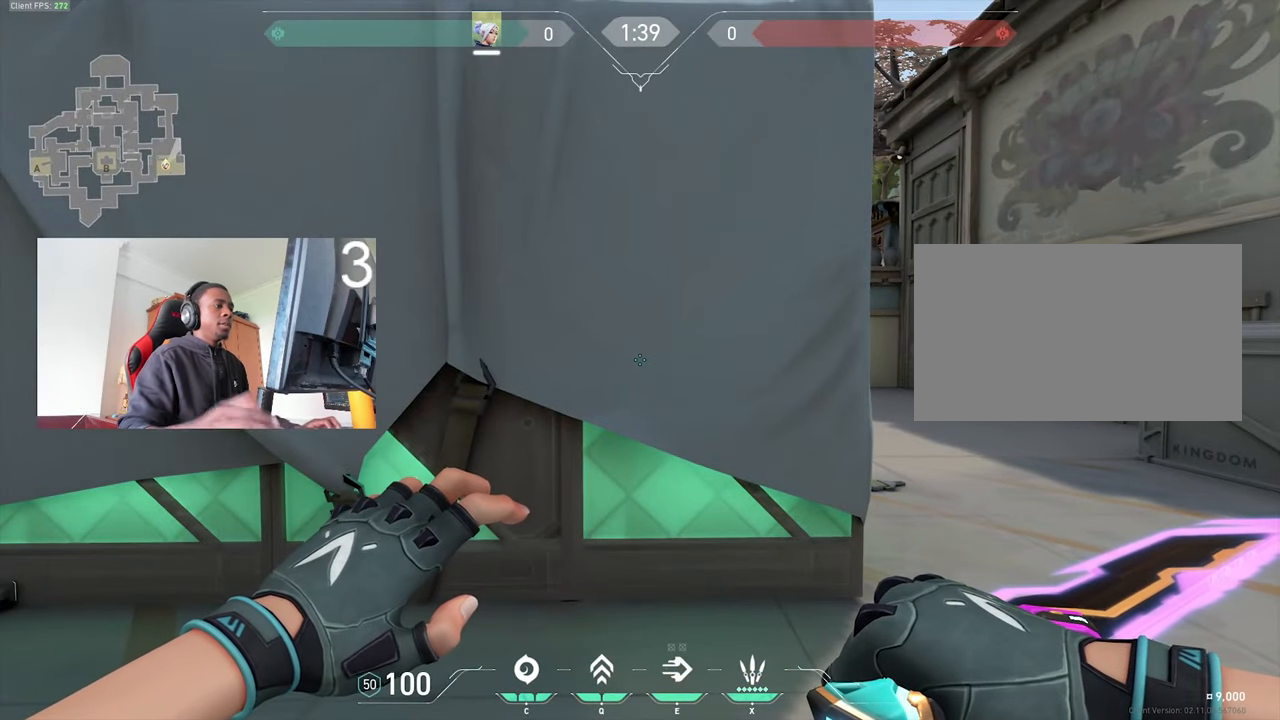
{"keys": [], "mouse": [], "events": [[383, "w", "down"], [467, "w", "up"]]}
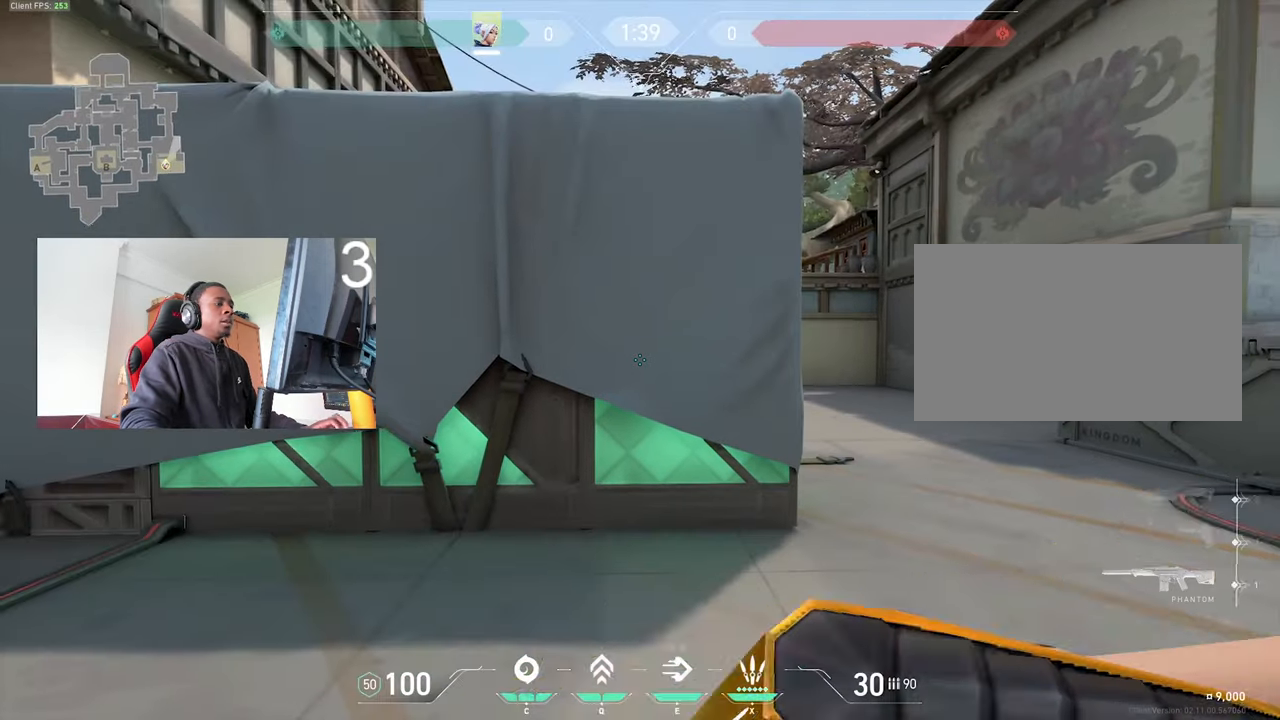
{"keys": ["d", "w"], "mouse": [], "events": [[17, "1", "down"], [117, "1", "up"], [217, "w", "down"], [350, "d", "down"]]}
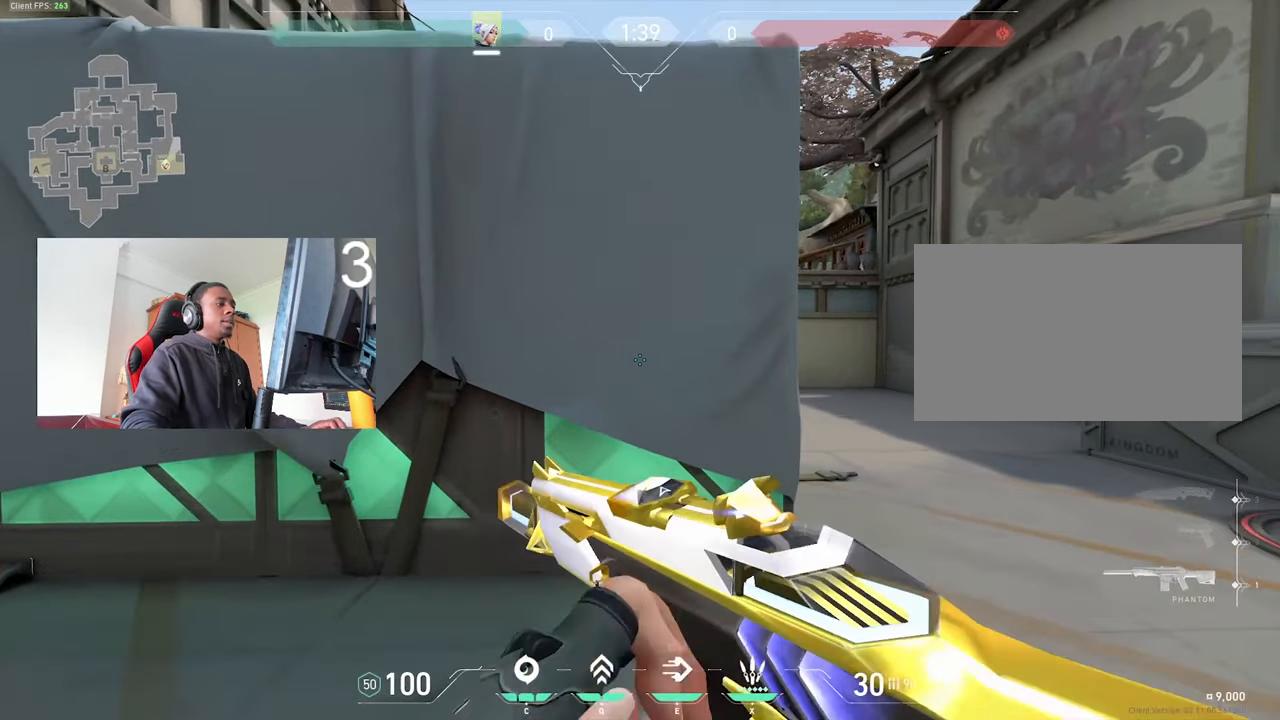
{"keys": ["shift", "w"], "mouse": [], "events": [[33, "d", "up"], [217, "shift", "down"], [267, "d", "down"], [500, "d", "up"]]}
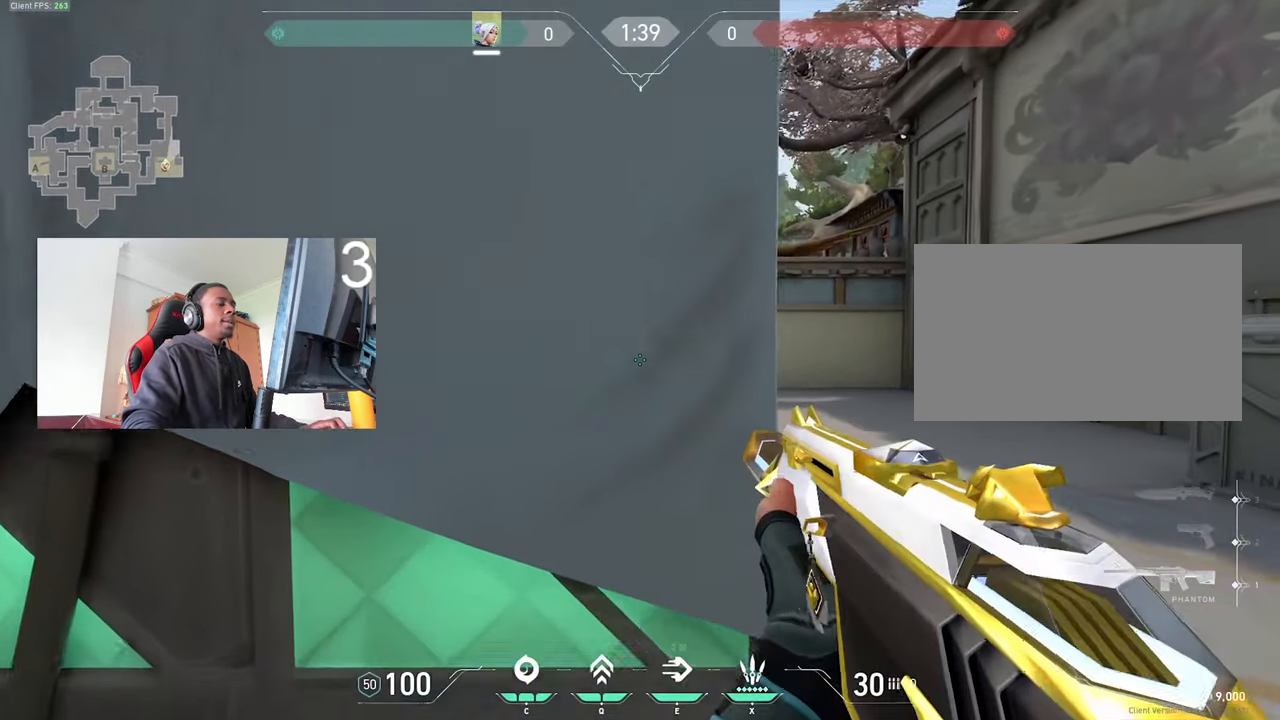
{"keys": ["shift"], "mouse": [], "events": [[233, "a", "down"], [333, "a", "up"], [417, "w", "up"]]}
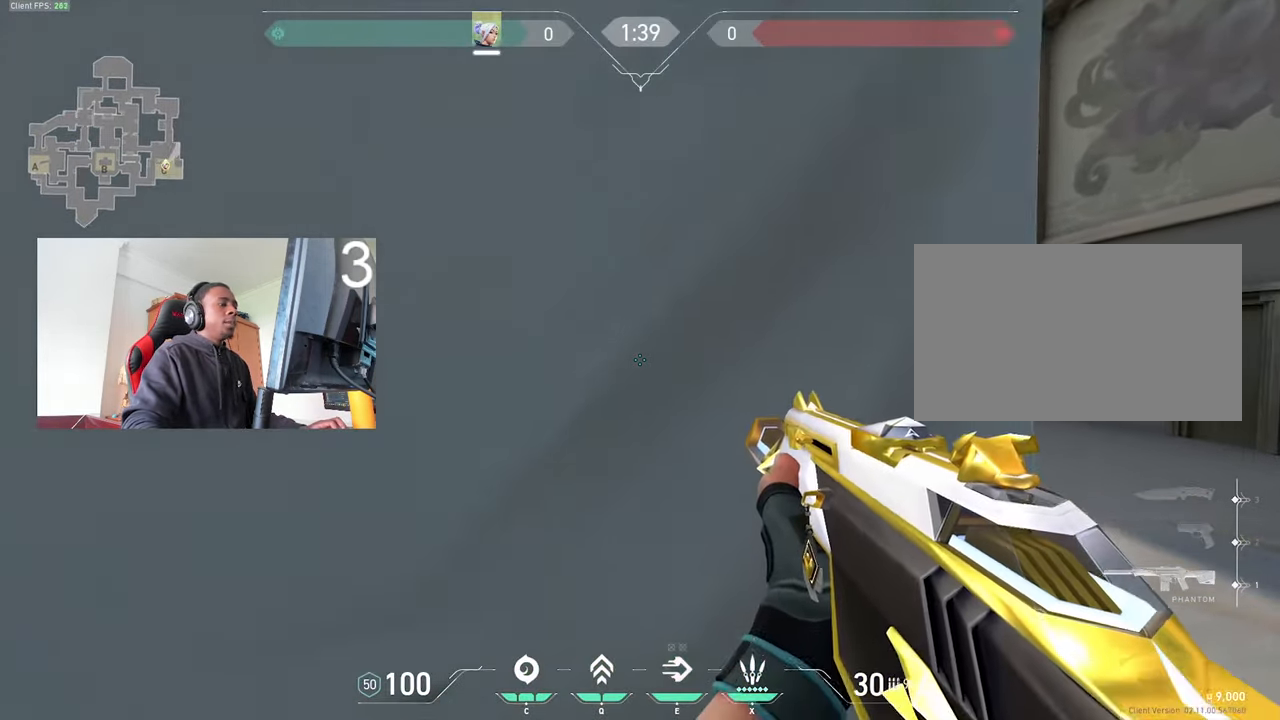
{"keys": ["s"], "mouse": [], "events": [[117, "shift", "up"], [484, "s", "down"]]}
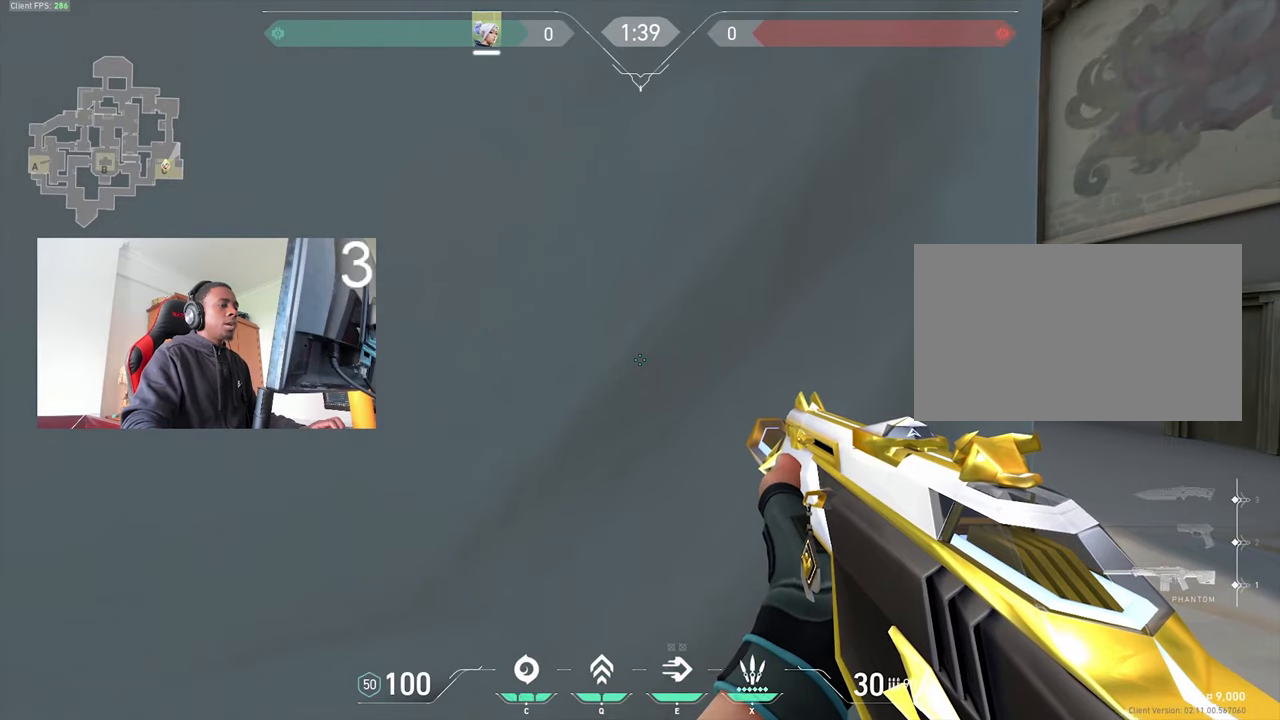
{"keys": [], "mouse": [], "events": [[84, "shift", "down"], [267, "s", "up"], [500, "shift", "up"]]}
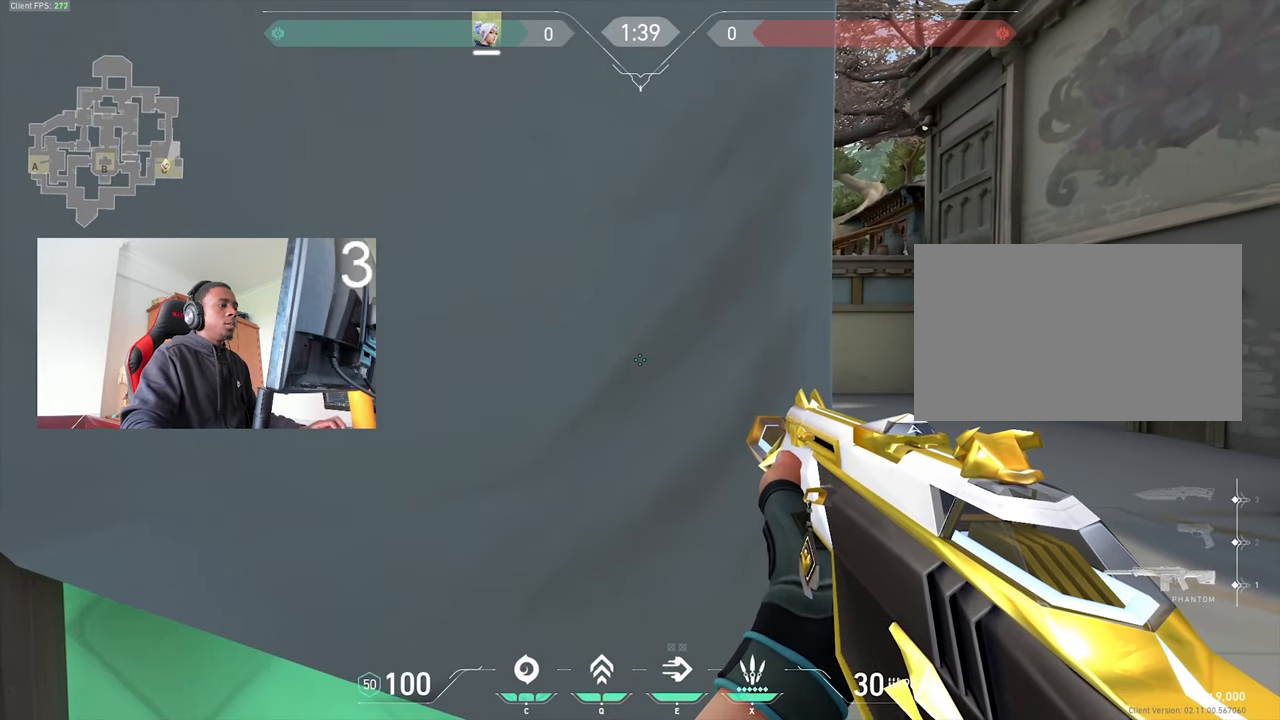
{"keys": [], "mouse": [], "events": [[50, "shift", "down"], [50, "w", "down"], [150, "d", "down"], [284, "d", "up"], [334, "w", "up"], [384, "shift", "up"]]}
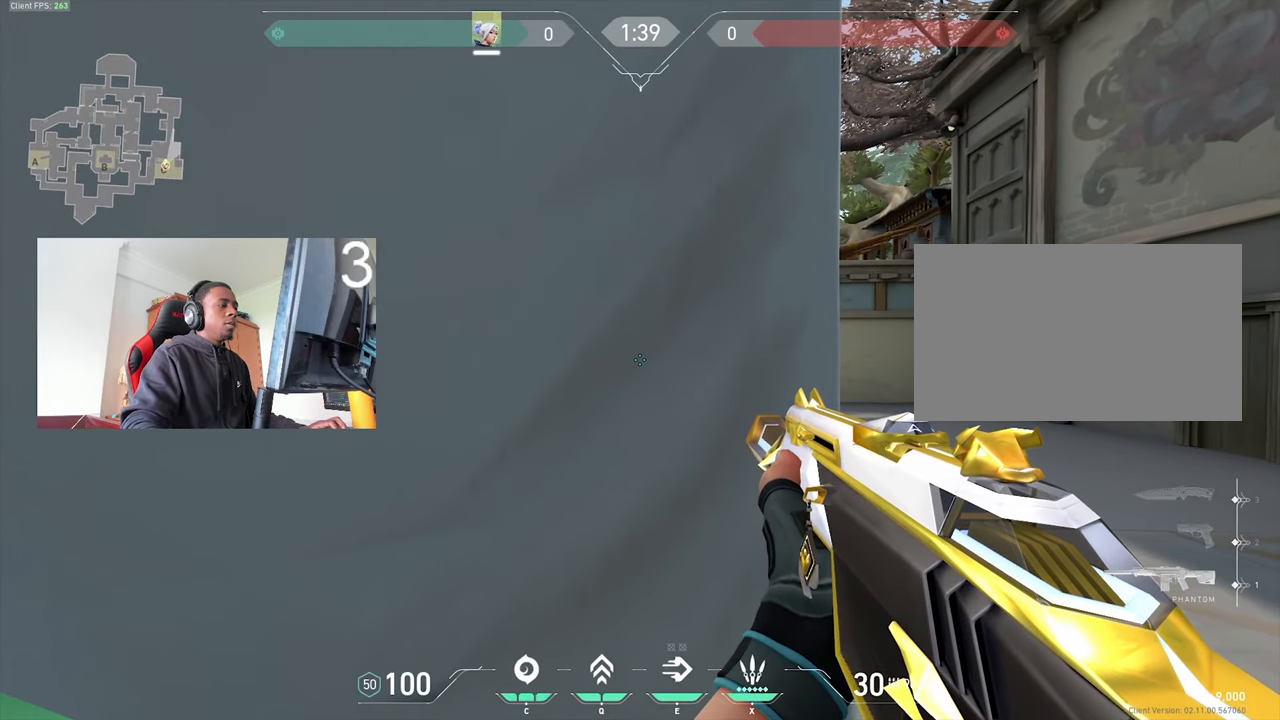
{"keys": [], "mouse": [], "events": []}
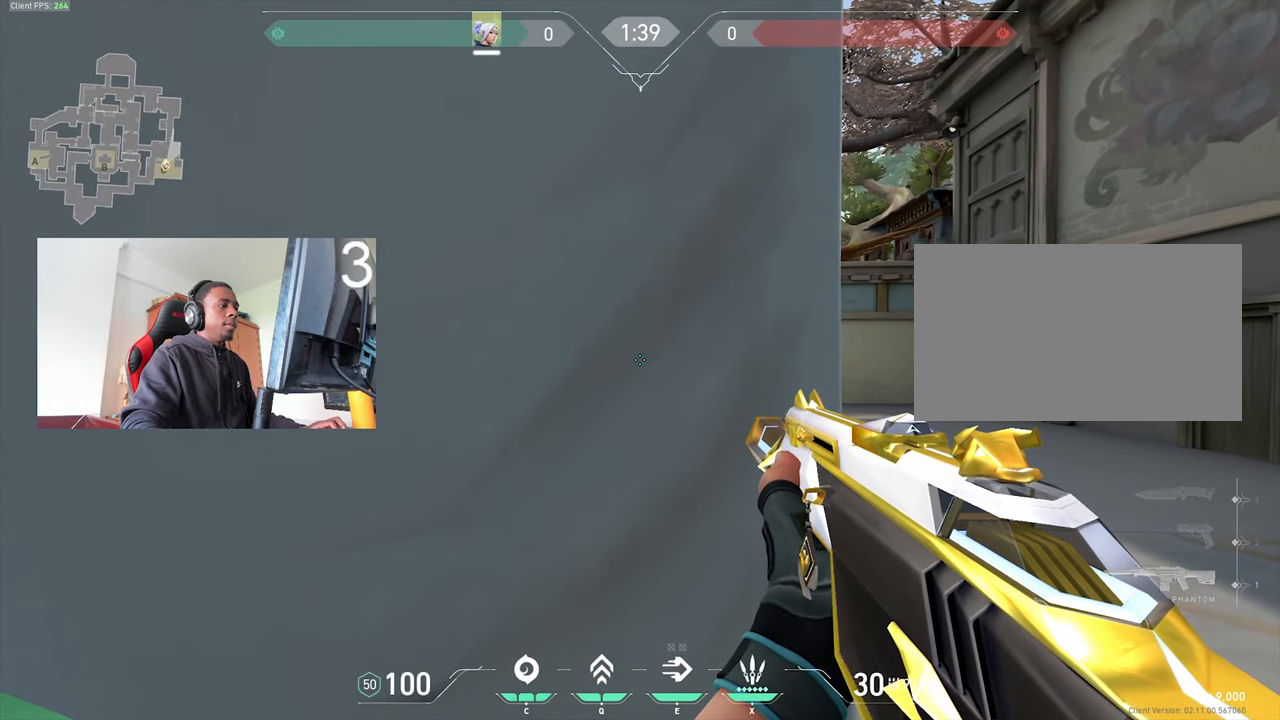
{"keys": [], "mouse": [], "events": [[34, "d", "down"], [317, "a", "down"], [317, "d", "up"], [450, "a", "up"]]}
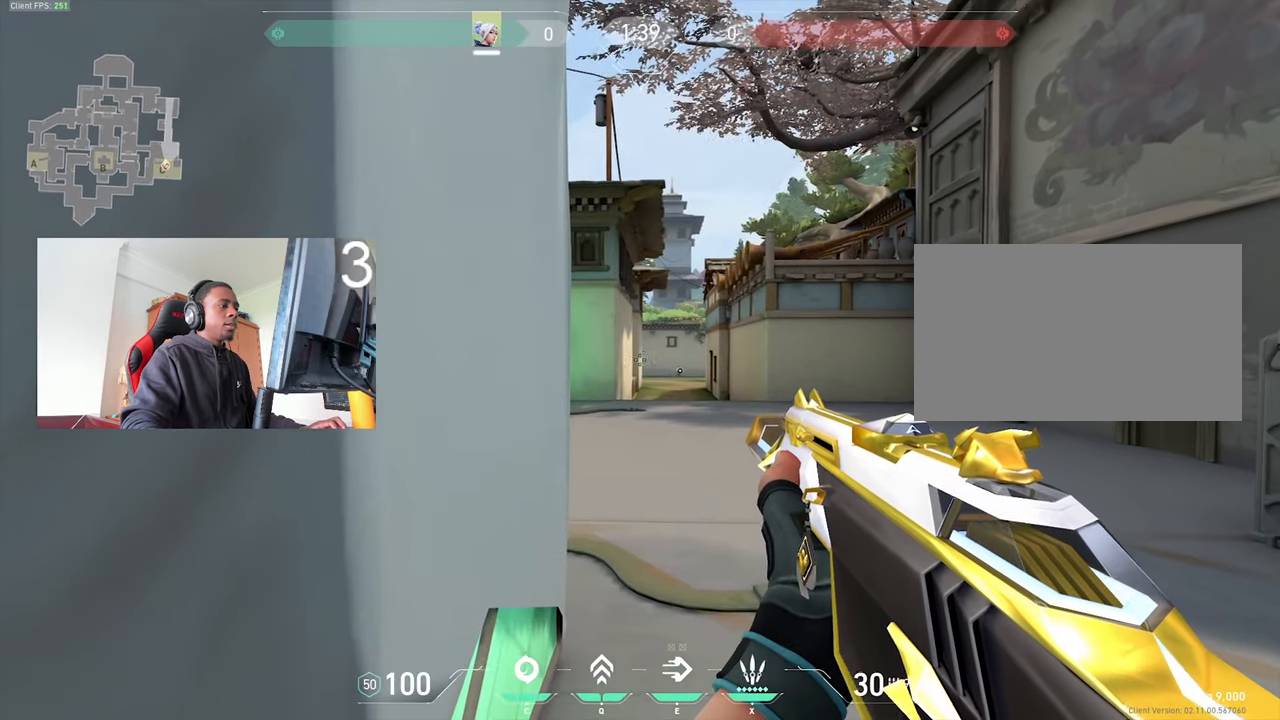
{"keys": [], "mouse": [], "events": []}
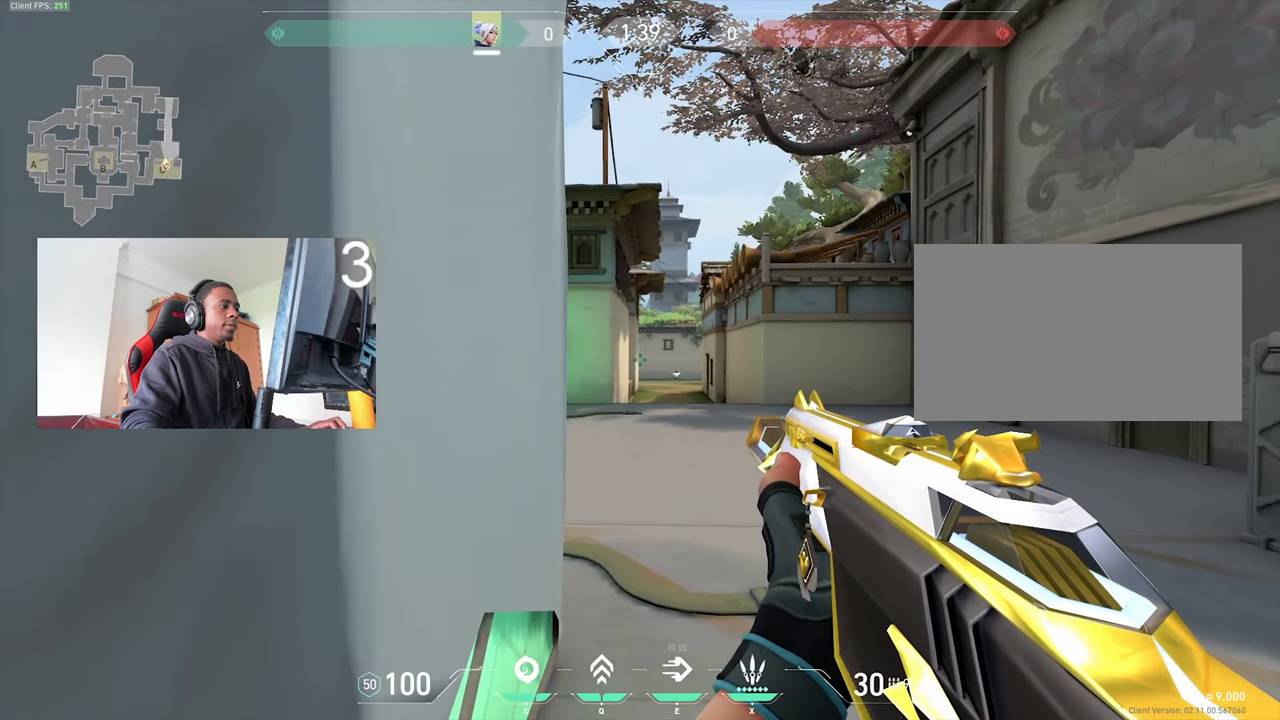
{"keys": [], "mouse": [], "events": [[150, "mouse_left", "down"], [250, "mouse_left", "up"]]}
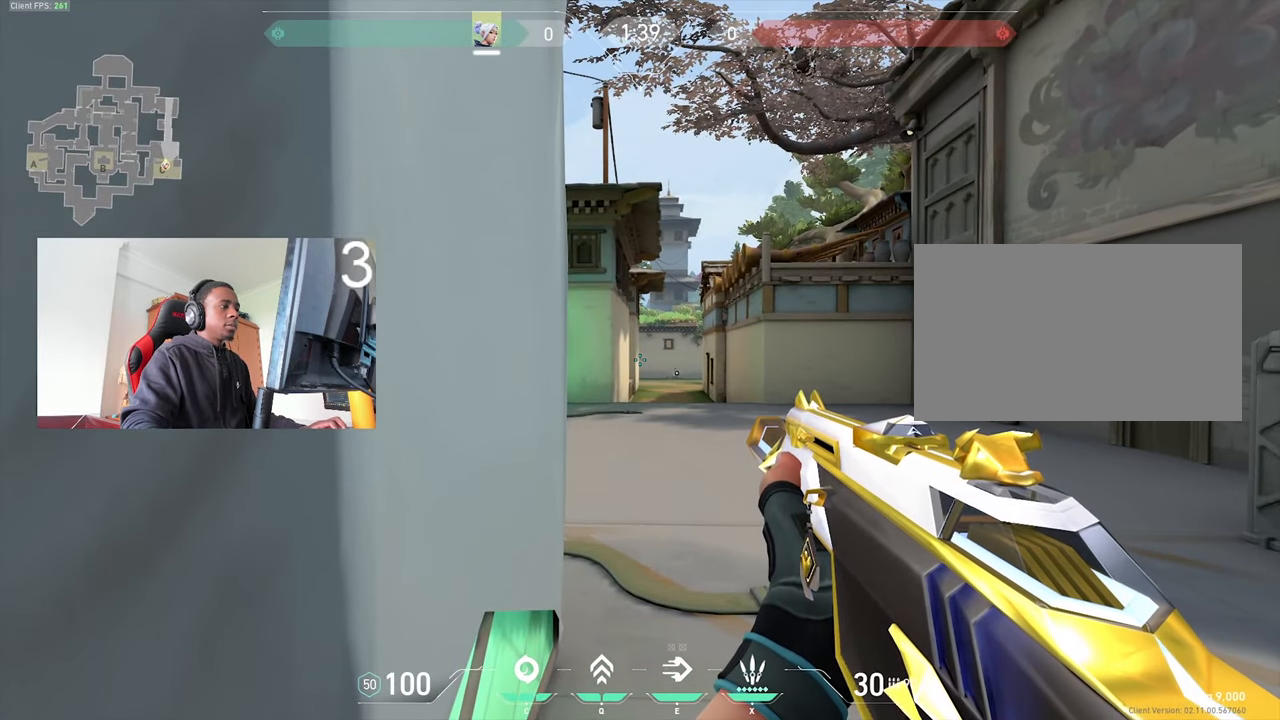
{"keys": [], "mouse": [], "events": []}
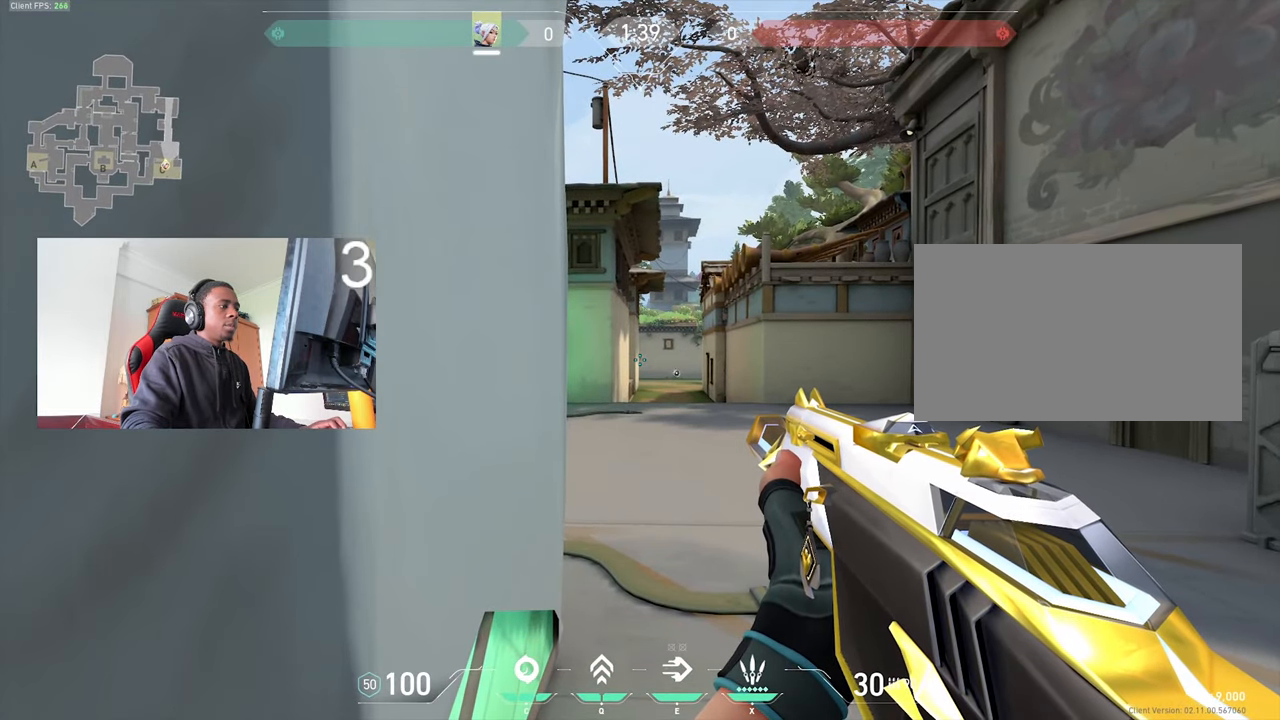
{"keys": ["d"], "mouse": [], "events": [[150, "a", "down"], [434, "a", "up"], [434, "d", "down"]]}
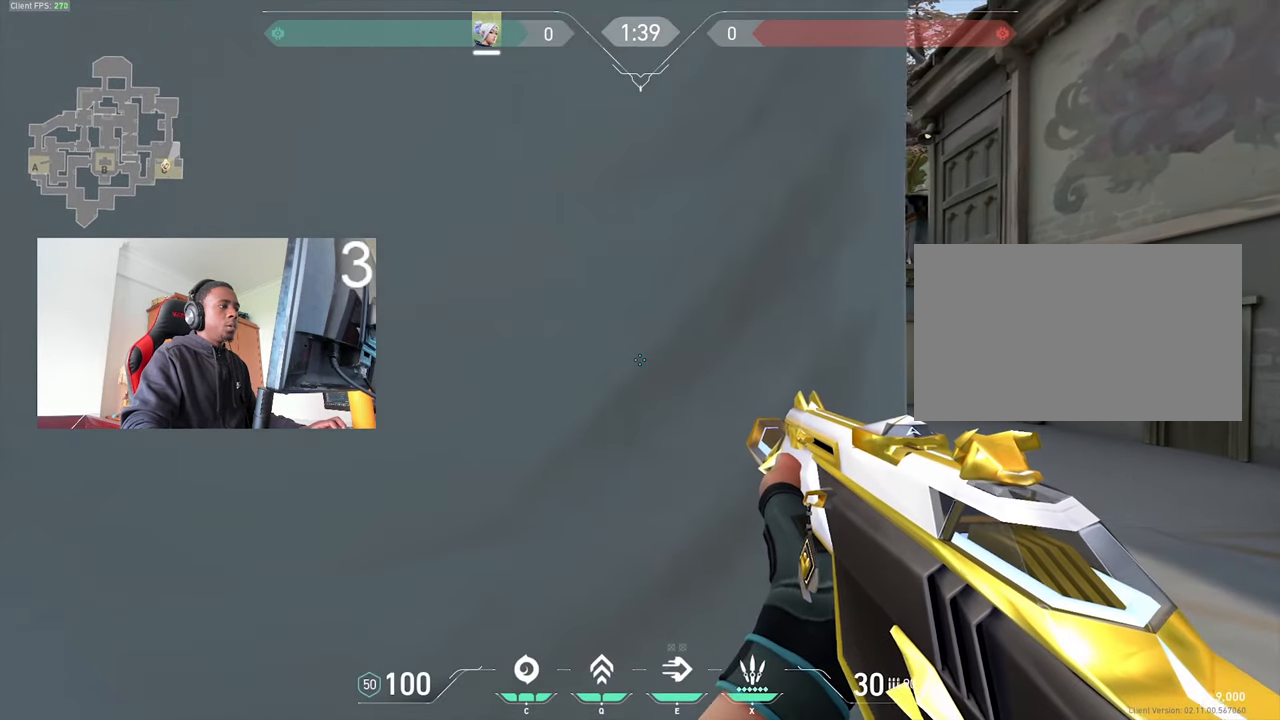
{"keys": ["d"], "mouse": [], "events": [[17, "d", "up"], [400, "d", "down"]]}
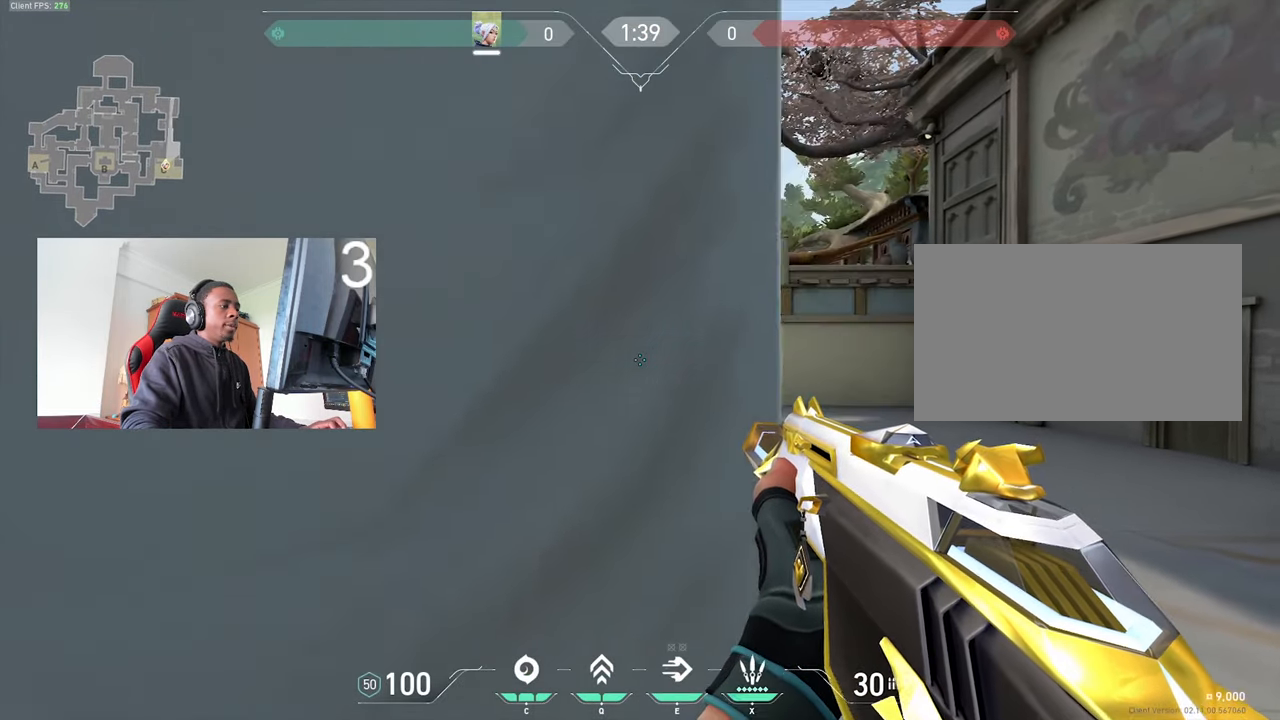
{"keys": [], "mouse": [], "events": [[133, "a", "down"], [133, "d", "up"], [216, "a", "up"], [216, "mouse_left", "down"], [316, "a", "down"], [316, "mouse_left", "up"], [500, "a", "up"]]}
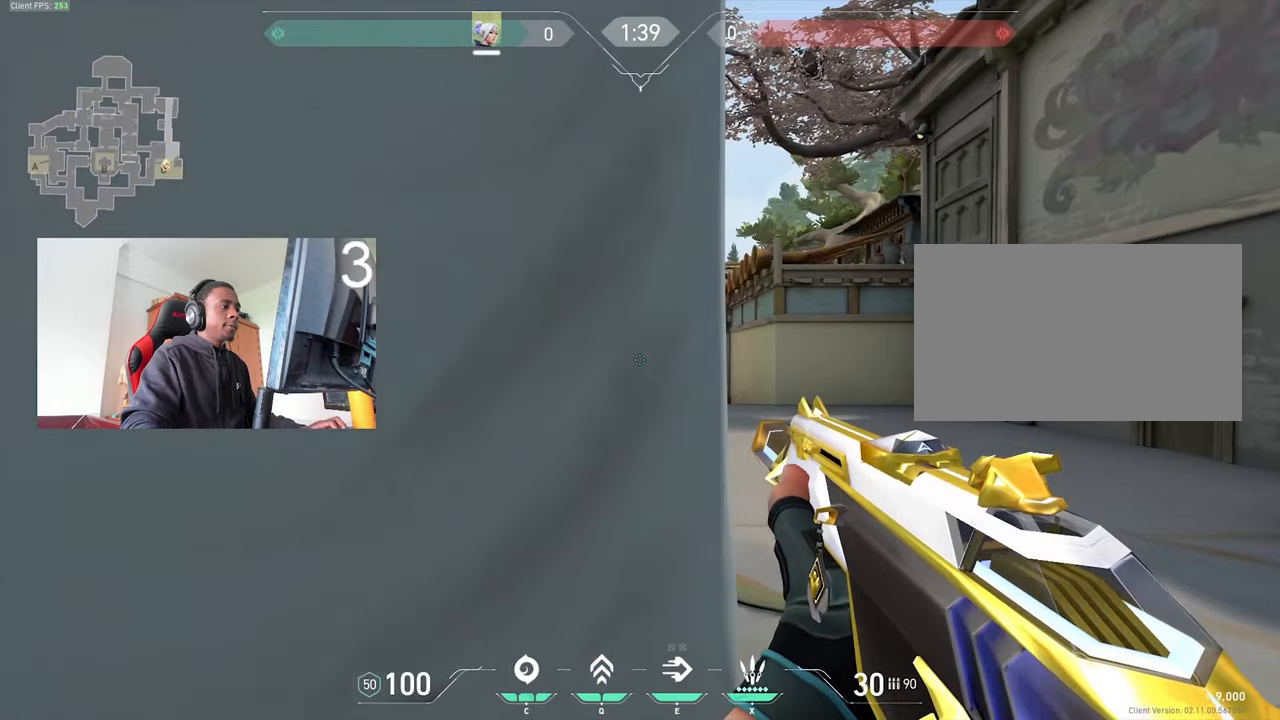
{"keys": [], "mouse": ["left"], "events": [[50, "d", "down"], [283, "d", "up"], [333, "a", "down"], [433, "a", "up"], [466, "mouse_left", "down"]]}
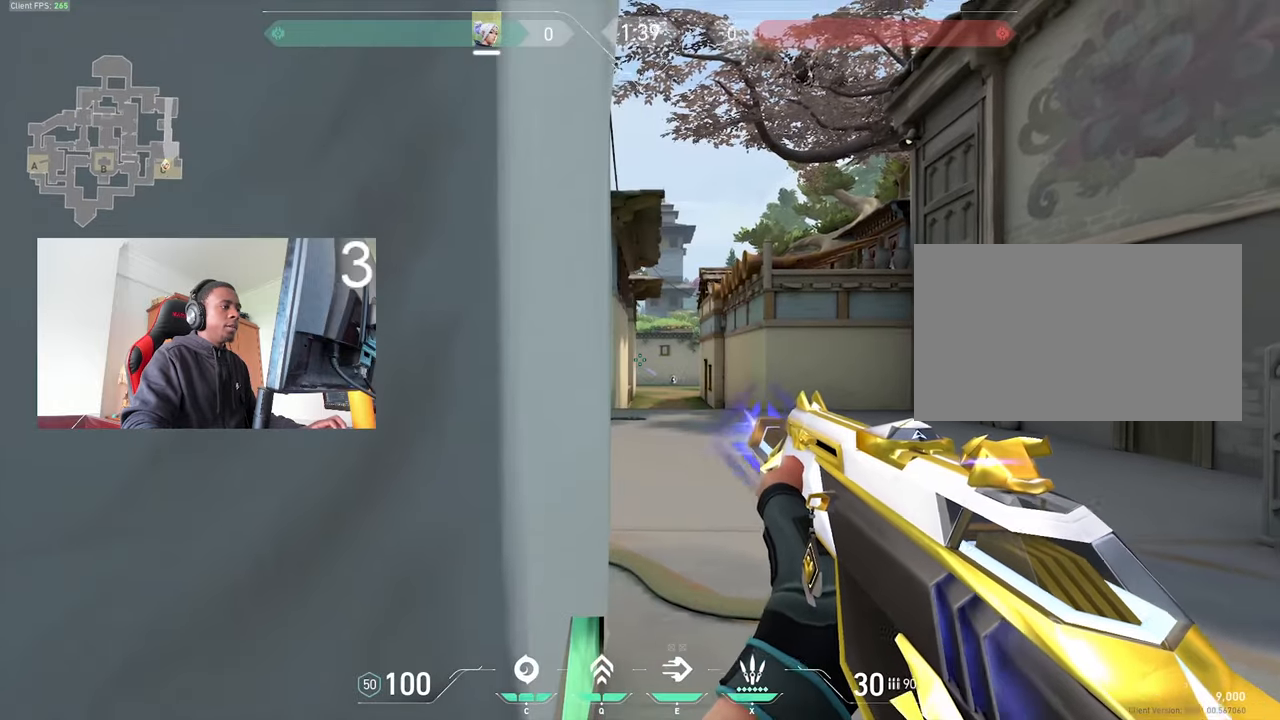
{"keys": ["d"], "mouse": [], "events": [[66, "a", "down"], [66, "mouse_left", "up"], [300, "a", "up"], [300, "d", "down"], [350, "d", "up"], [450, "d", "down"]]}
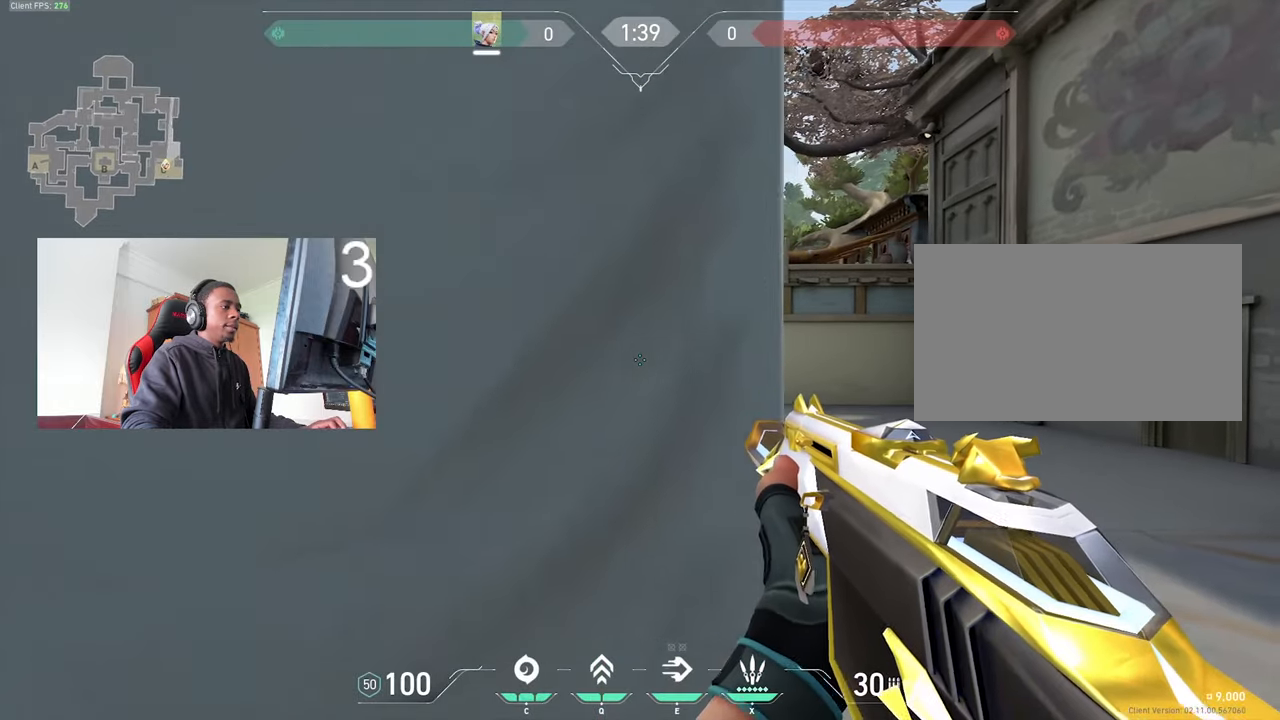
{"keys": ["a"], "mouse": [], "events": [[183, "a", "down"], [183, "d", "up"], [266, "a", "up"], [316, "mouse_left", "down"], [366, "mouse_left", "up"], [416, "a", "down"]]}
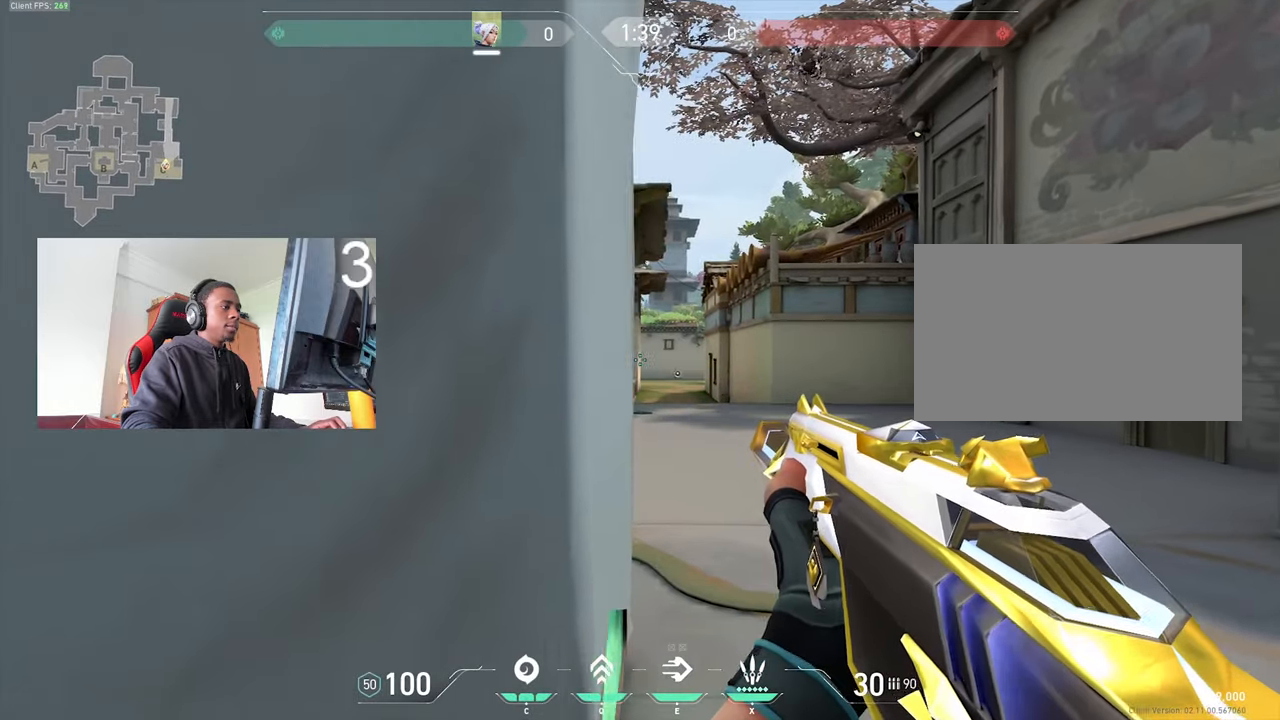
{"keys": ["a"], "mouse": [], "events": [[100, "a", "up"], [100, "d", "down"], [183, "d", "up"], [283, "d", "down"], [466, "a", "down"], [466, "d", "up"]]}
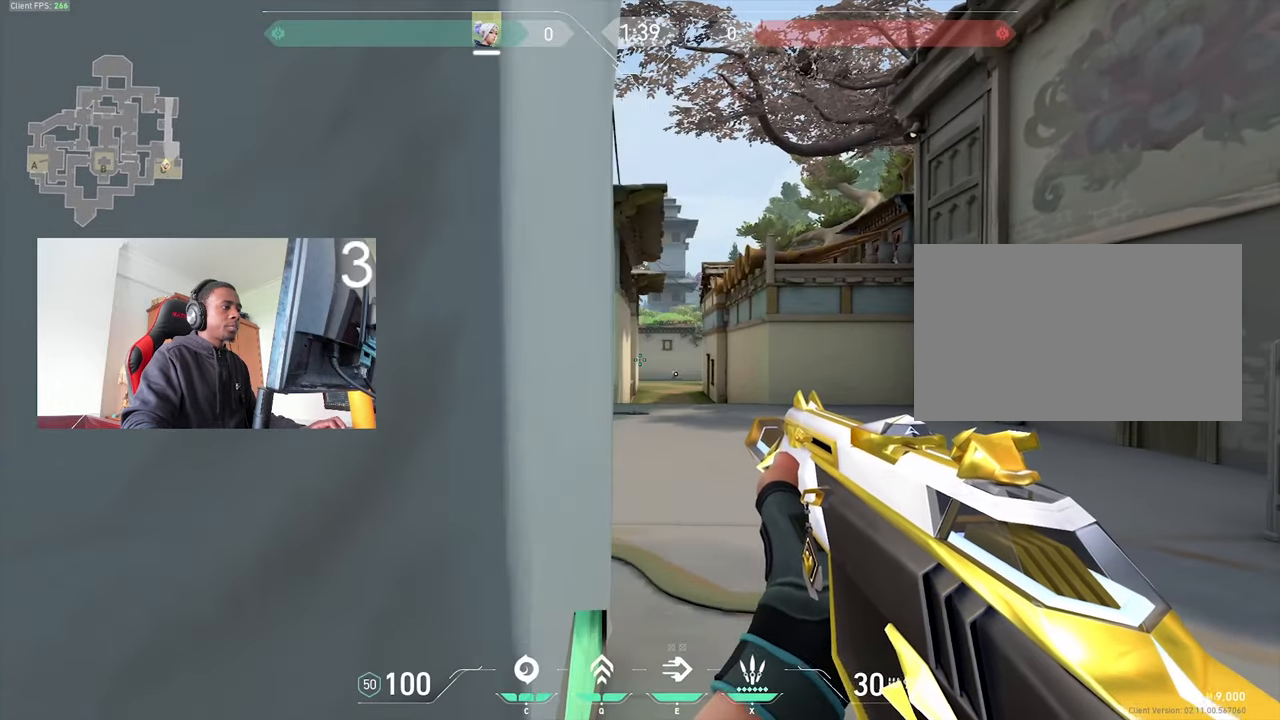
{"keys": [], "mouse": [], "events": [[66, "a", "up"], [116, "mouse_left", "down"], [150, "a", "down"], [200, "mouse_left", "up"], [350, "a", "up"], [400, "d", "down"], [433, "d", "up"]]}
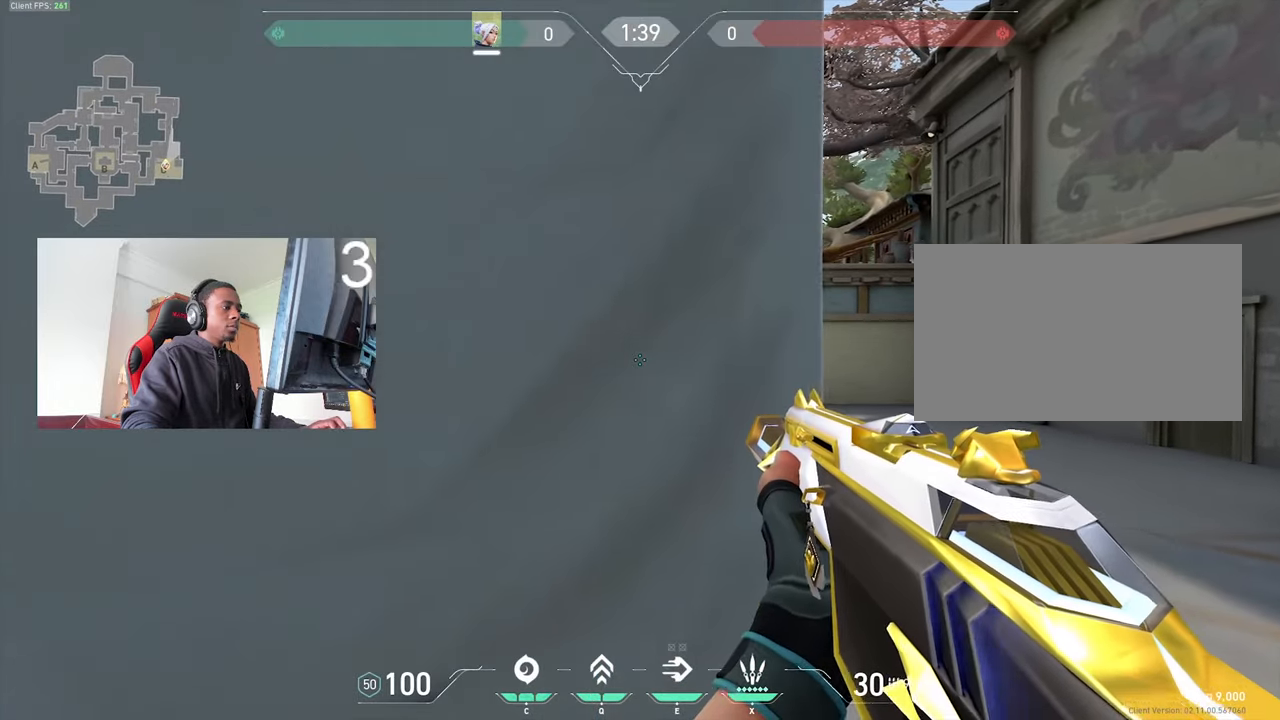
{"keys": ["a"], "mouse": [], "events": [[33, "d", "down"], [216, "d", "up"], [266, "a", "down"], [316, "a", "up"], [366, "mouse_left", "down"], [450, "a", "down"], [450, "mouse_left", "up"]]}
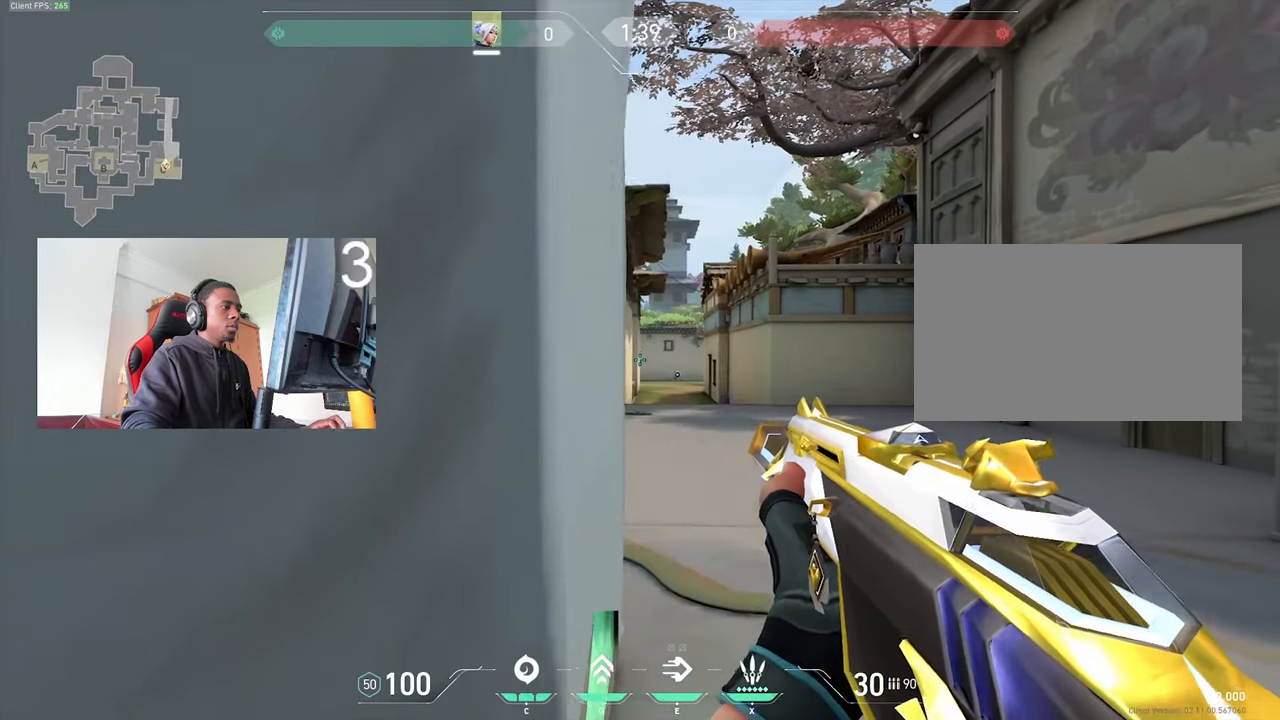
{"keys": [], "mouse": [], "events": [[200, "a", "up"], [233, "d", "down"], [283, "d", "up"]]}
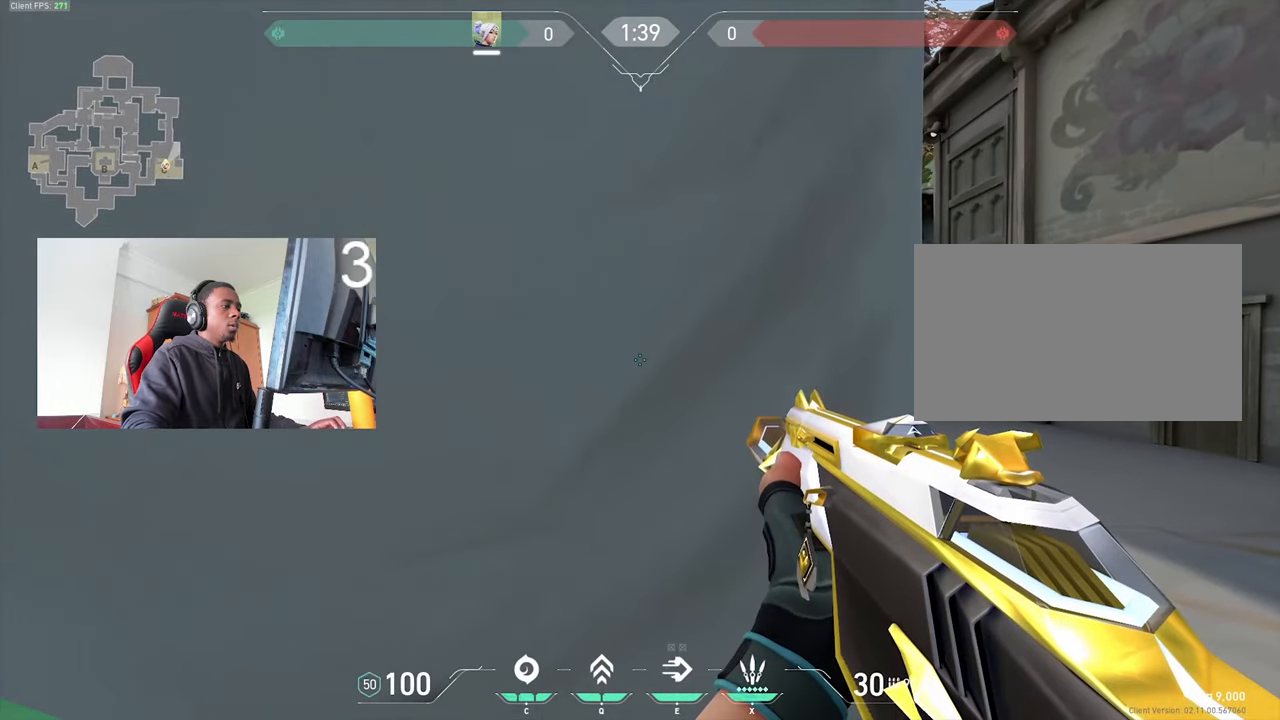
{"keys": ["a"], "mouse": ["left"], "events": [[116, "d", "down"], [350, "a", "down"], [350, "d", "up"], [483, "mouse_left", "down"]]}